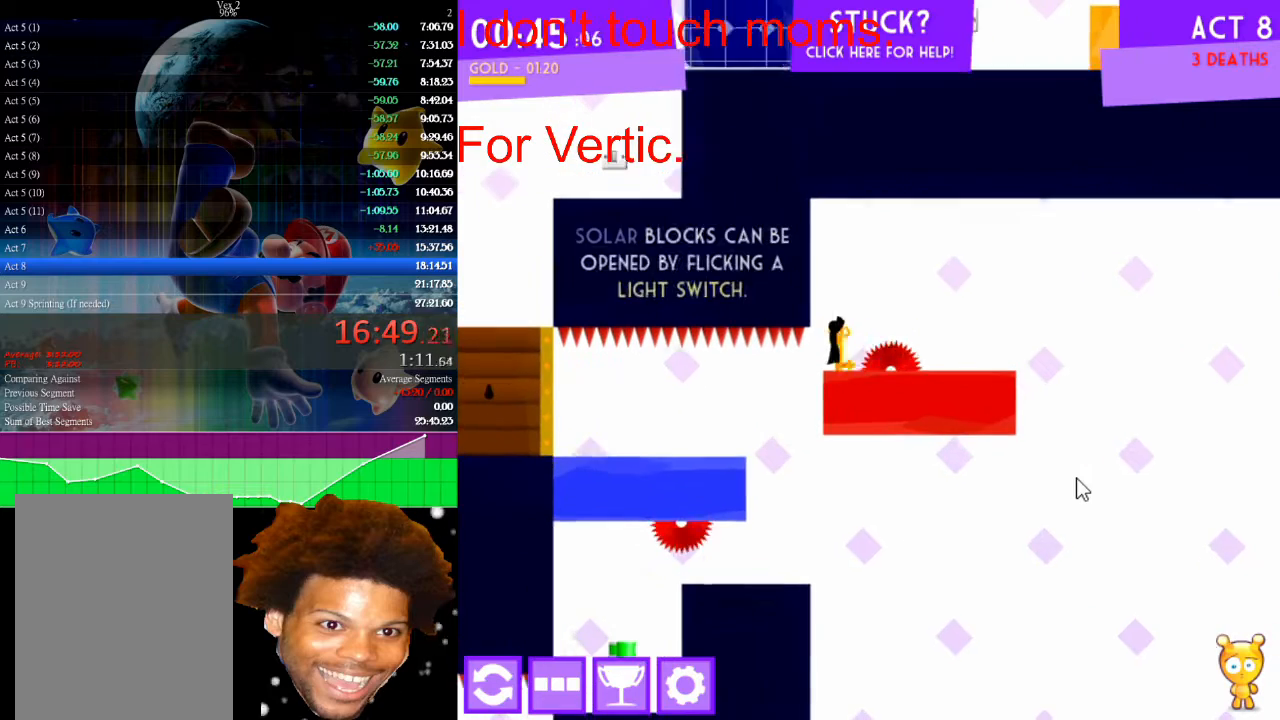
Gameplay with keyboard and mouse; each line is a JSON object with the keys and mouse buttons held at the frame after it. "events" lists presses ("down") and releases ("up") of "down", "left", "r", "right", "s", "up", "mouse_left" and "mouse_right" between this image and that frame as [ms after this image, input, new state], when the widget could be followed in between. "mouse_left", "mouse_right" = the "left", "right" buttons of the "mouse" list. No other keys are recorded. "mouse_move" is the direction in which the mouse moves at that frame (one of eight, or "still"), when it could be read.
{"keys": [], "mouse": [], "mouse_move": "still", "events": []}
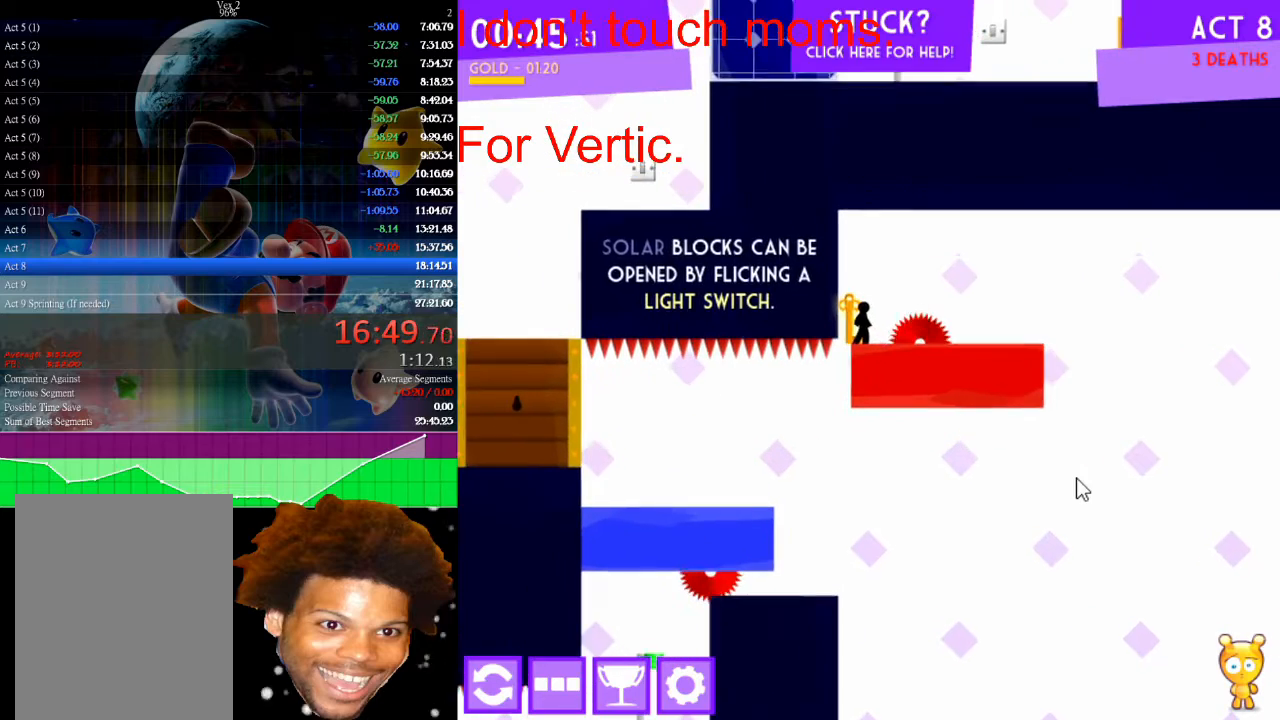
{"keys": [], "mouse": [], "mouse_move": "still", "events": []}
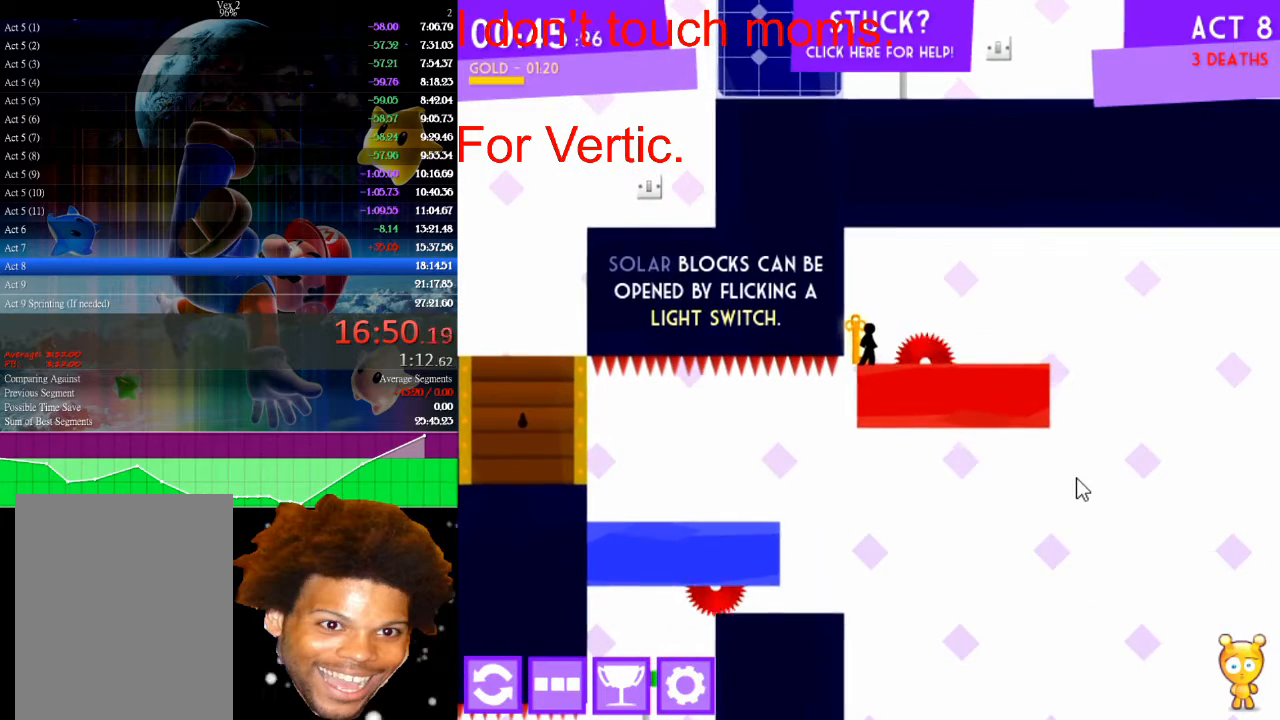
{"keys": ["left"], "mouse": [], "mouse_move": "still", "events": [[400, "left", "down"]]}
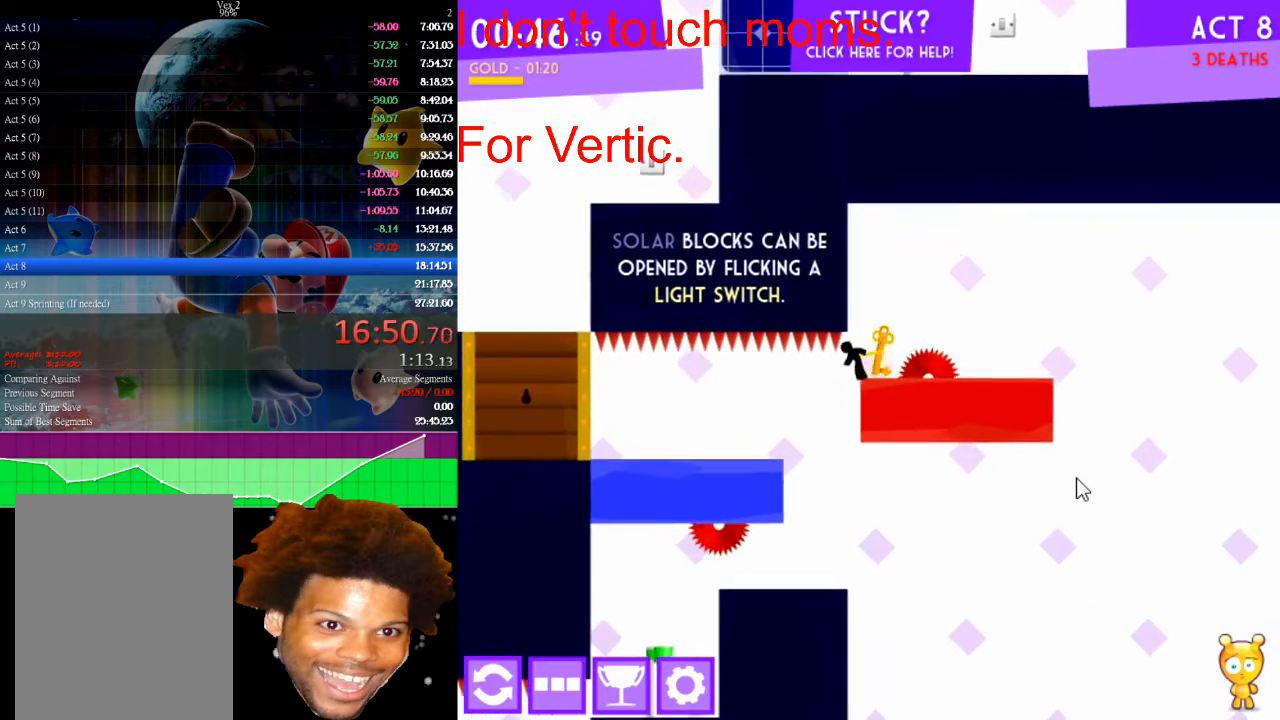
{"keys": ["down", "left"], "mouse": [], "mouse_move": "still", "events": [[200, "down", "down"]]}
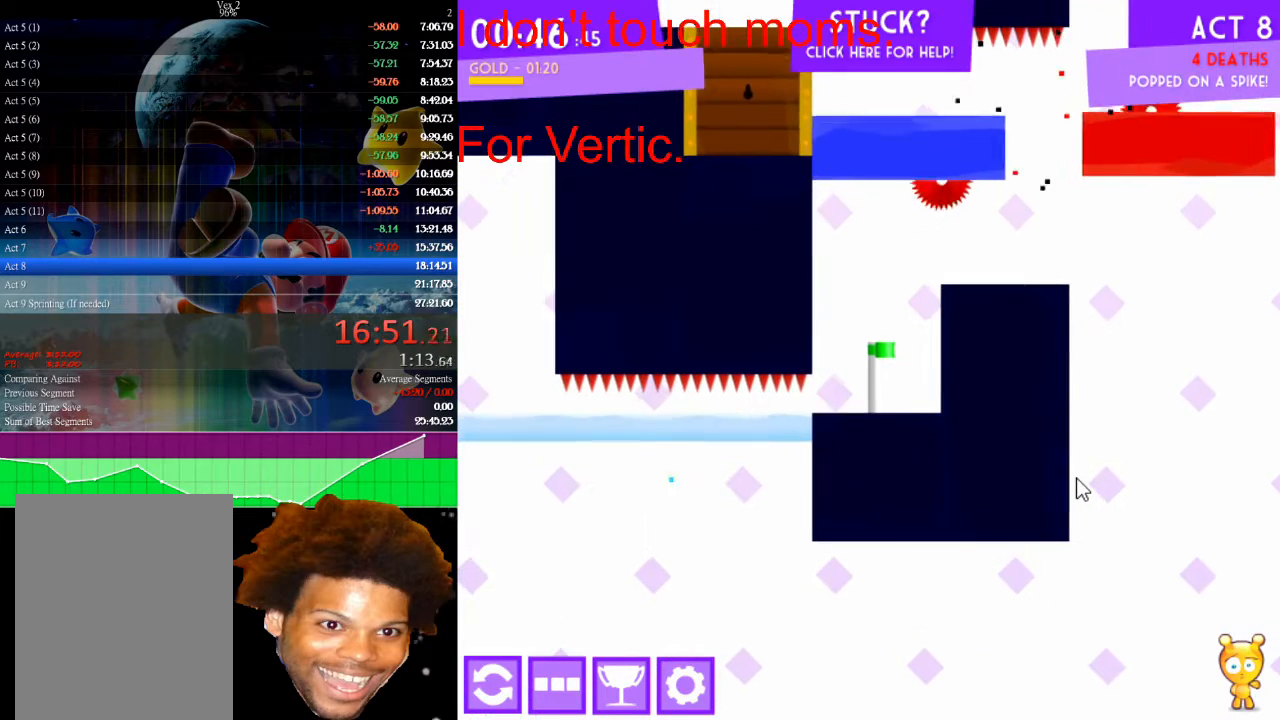
{"keys": [], "mouse": [], "mouse_move": "still", "events": [[33, "down", "up"], [33, "left", "up"]]}
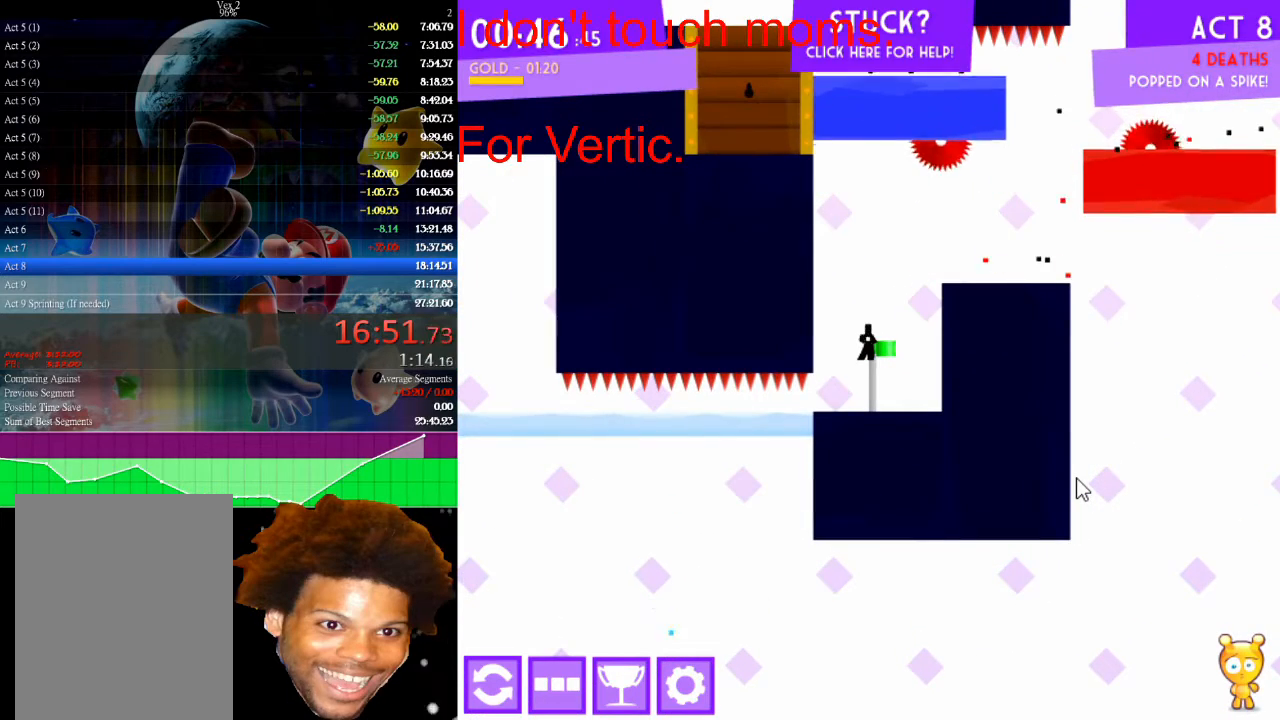
{"keys": [], "mouse": [], "mouse_move": "still", "events": []}
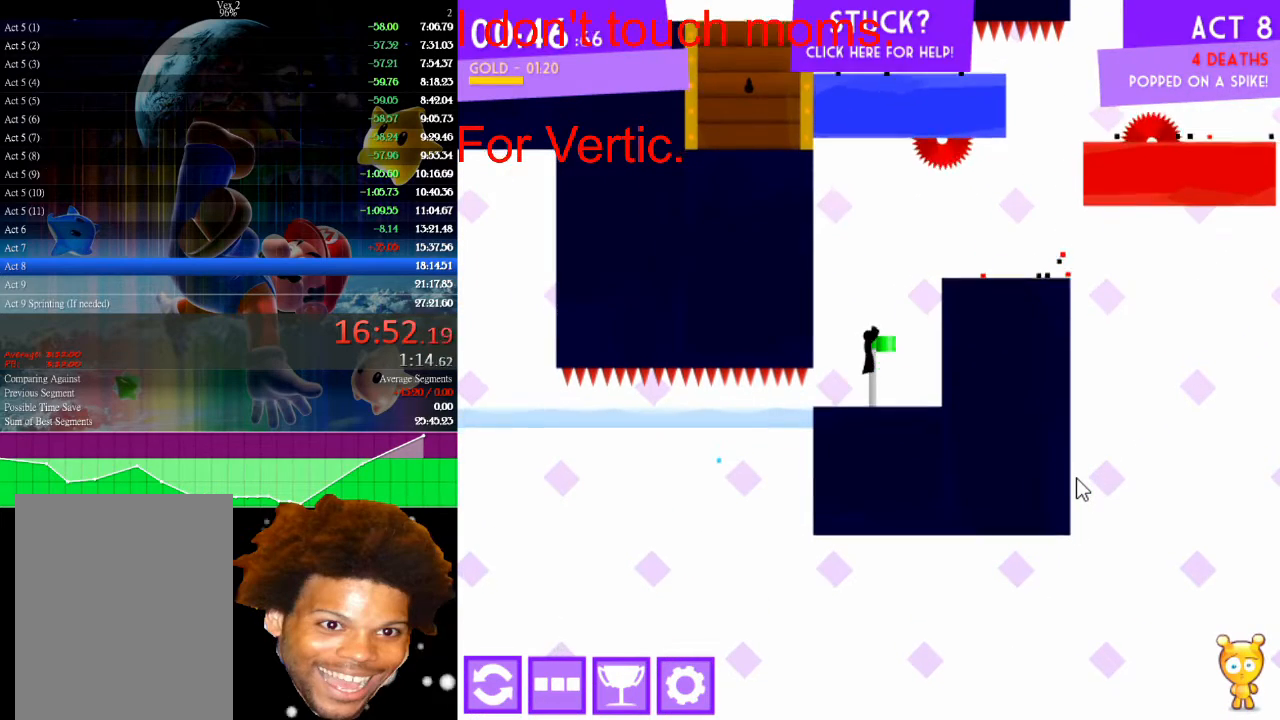
{"keys": ["right"], "mouse": [], "mouse_move": "still", "events": [[433, "right", "down"]]}
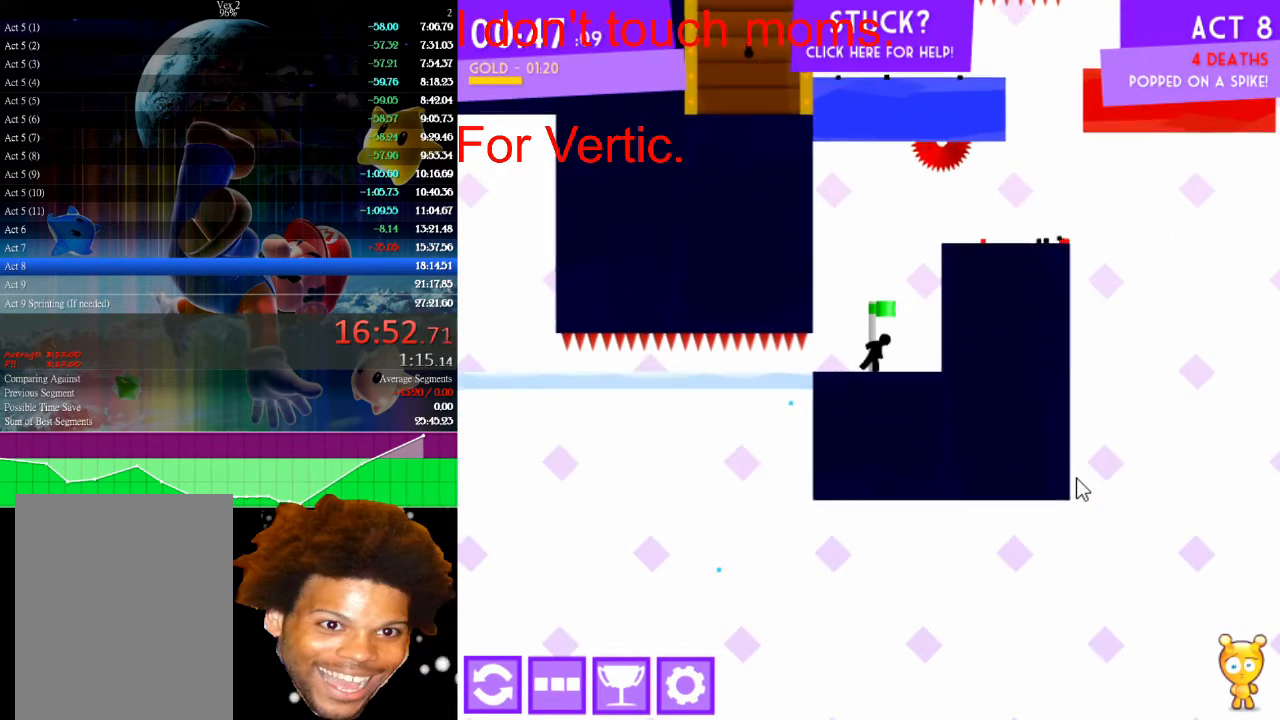
{"keys": [], "mouse": [], "mouse_move": "still", "events": [[133, "right", "up"]]}
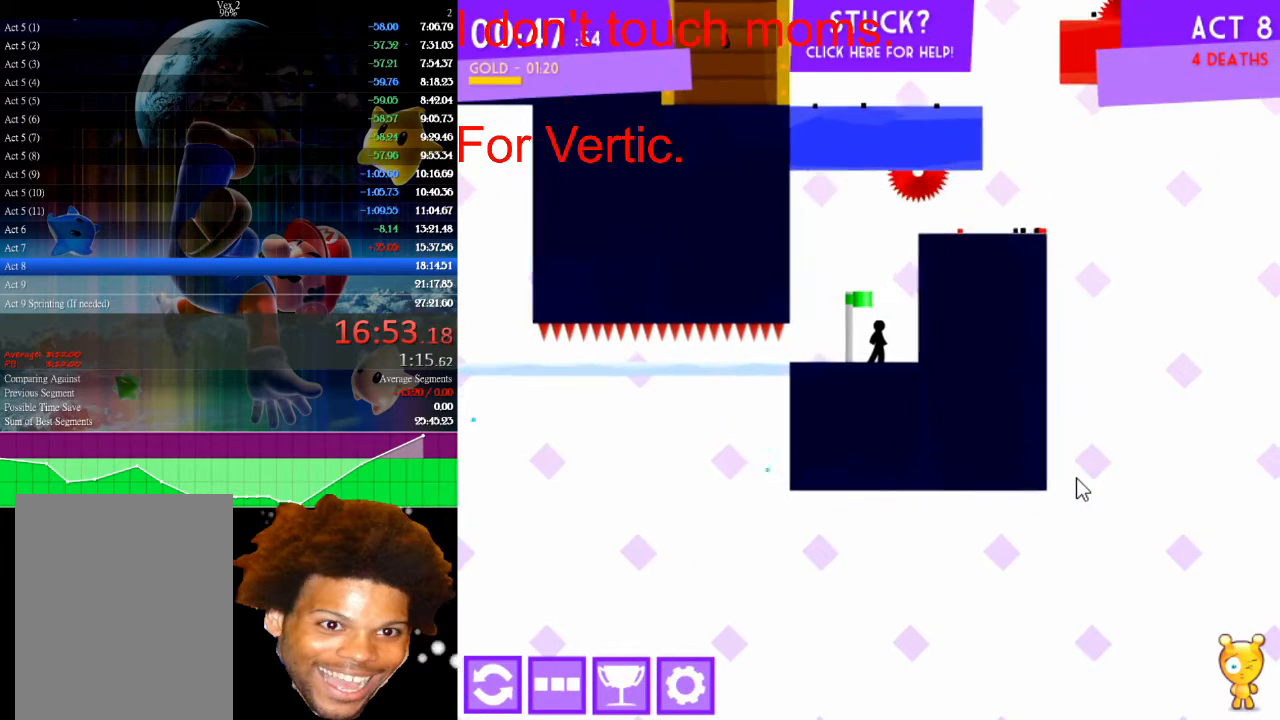
{"keys": [], "mouse": [], "mouse_move": "still", "events": []}
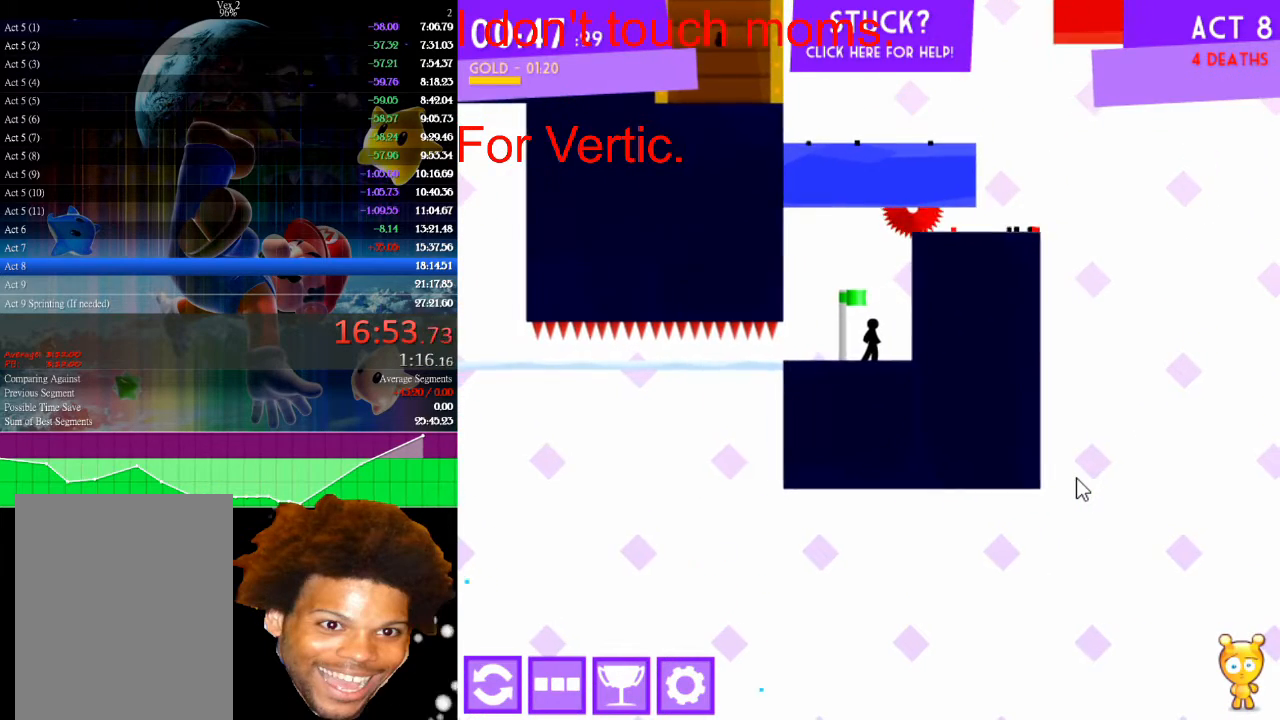
{"keys": [], "mouse": [], "mouse_move": "still", "events": []}
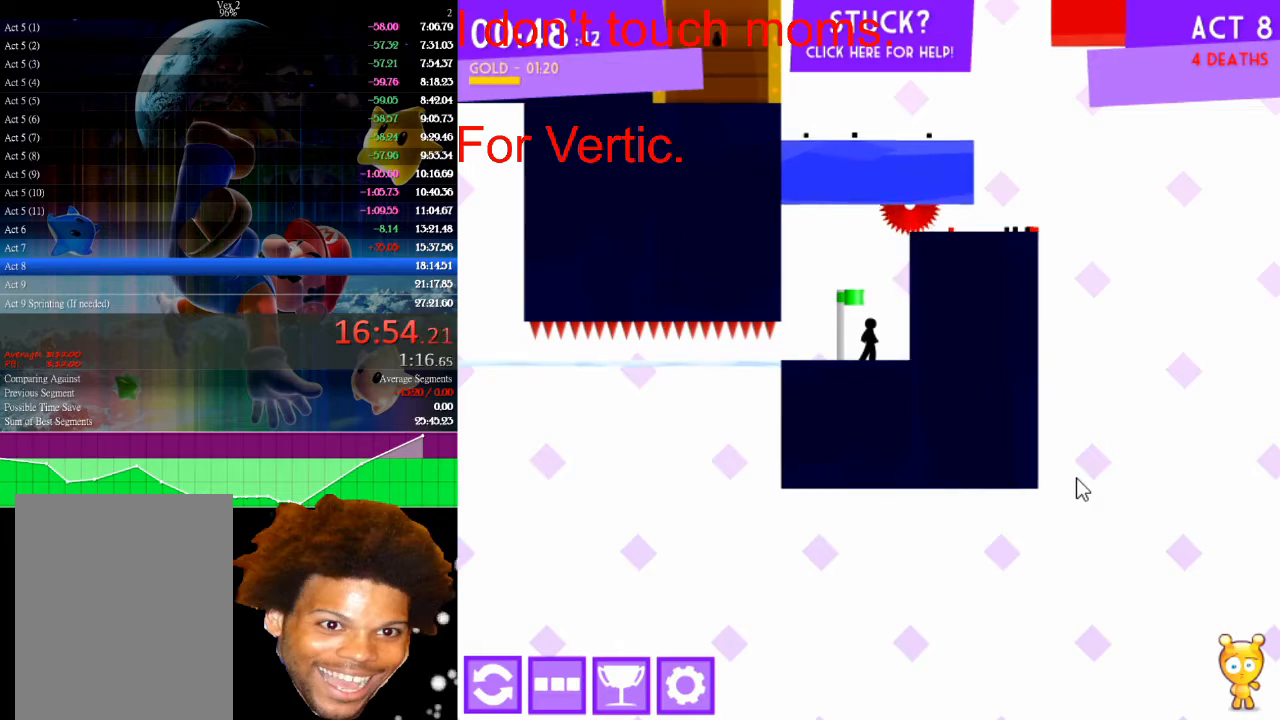
{"keys": ["right"], "mouse": [], "mouse_move": "still", "events": [[133, "up", "down"], [333, "right", "down"], [367, "up", "up"]]}
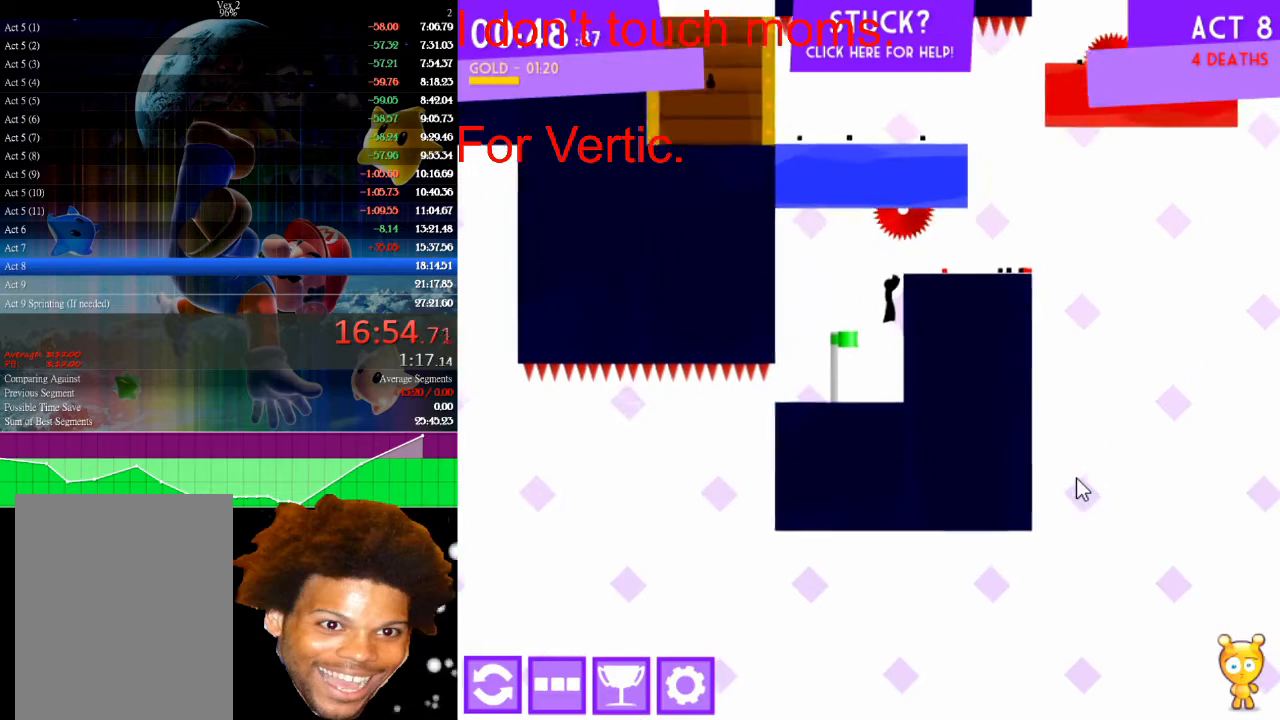
{"keys": ["right"], "mouse": [], "mouse_move": "still", "events": [[100, "up", "down"], [200, "up", "up"], [300, "up", "down"], [400, "up", "up"]]}
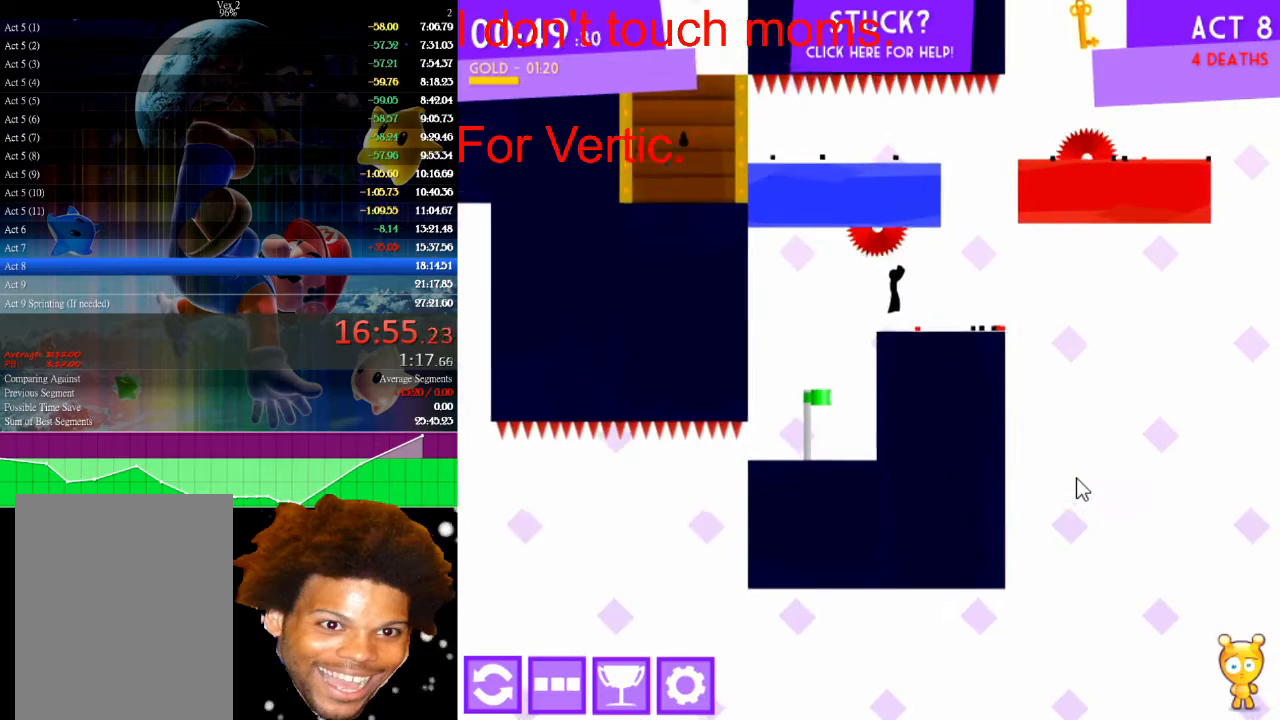
{"keys": ["left"], "mouse": [], "mouse_move": "still", "events": [[400, "left", "down"], [400, "right", "up"]]}
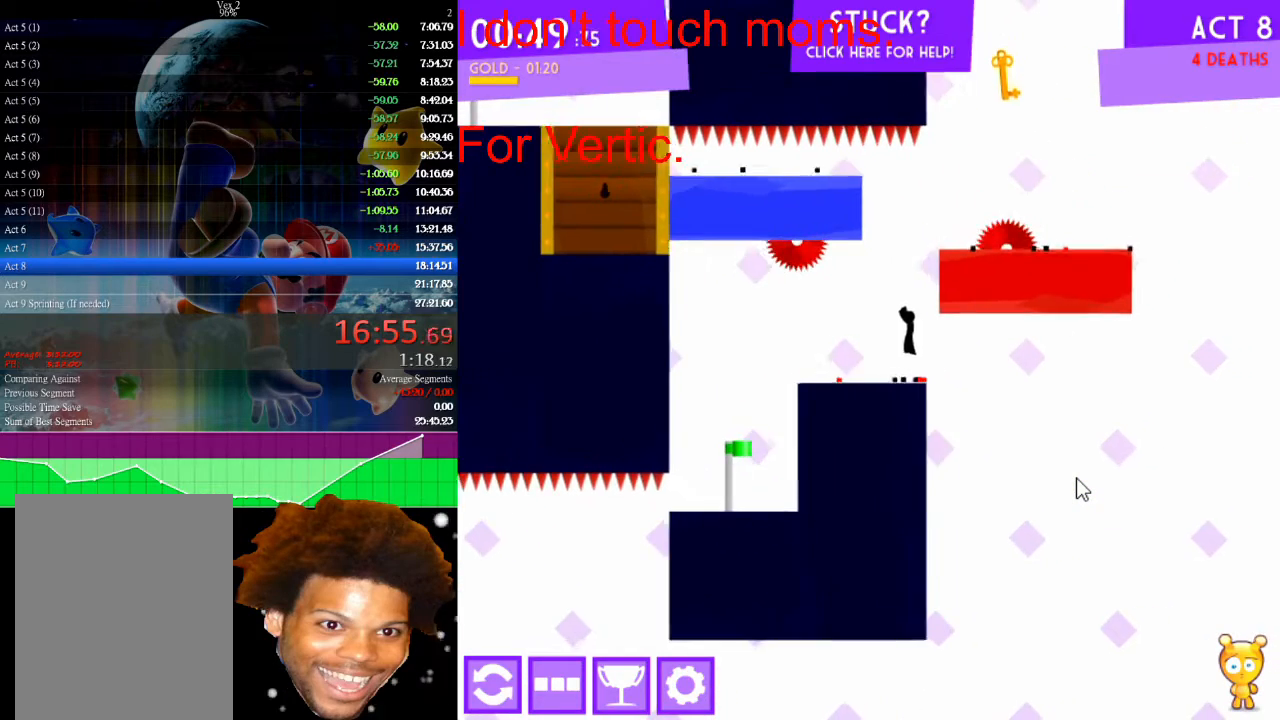
{"keys": ["right", "up"], "mouse": [], "mouse_move": "still", "events": [[33, "left", "up"], [267, "up", "down"], [467, "right", "down"]]}
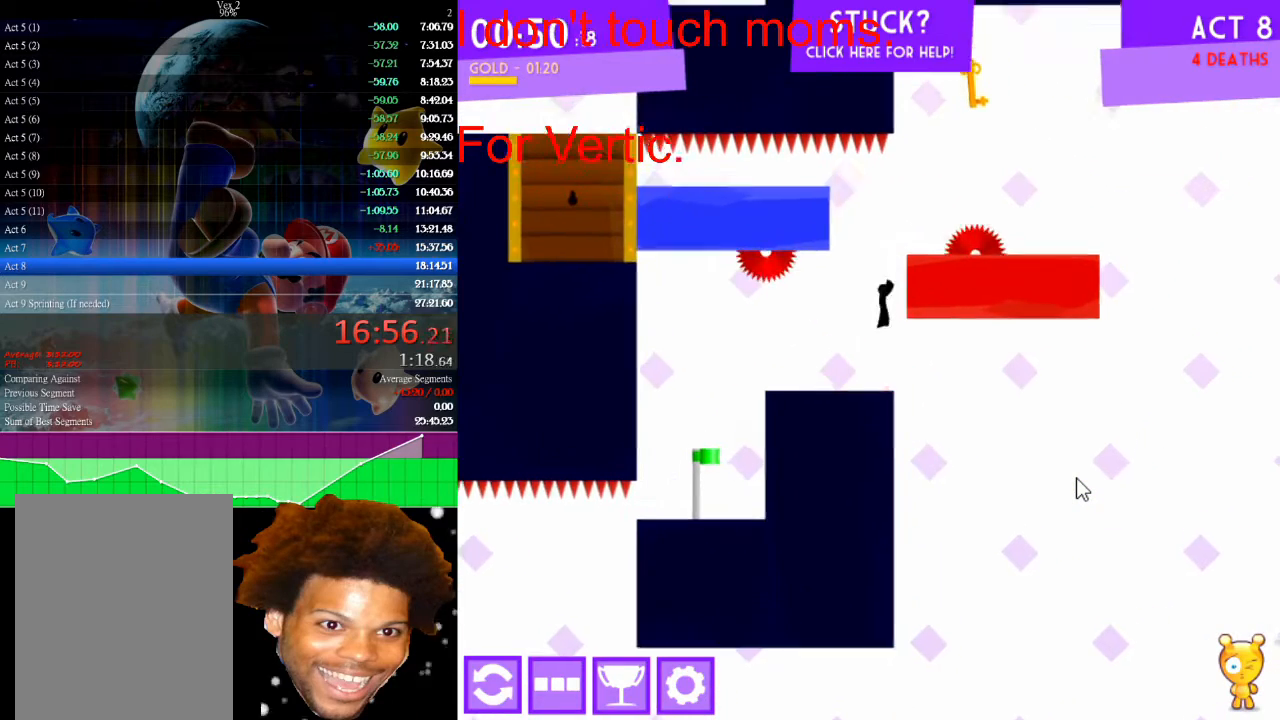
{"keys": ["right", "up"], "mouse": [], "mouse_move": "still", "events": [[67, "up", "up"], [200, "right", "up"], [200, "up", "down"], [333, "up", "up"], [367, "up", "down"], [433, "right", "down"]]}
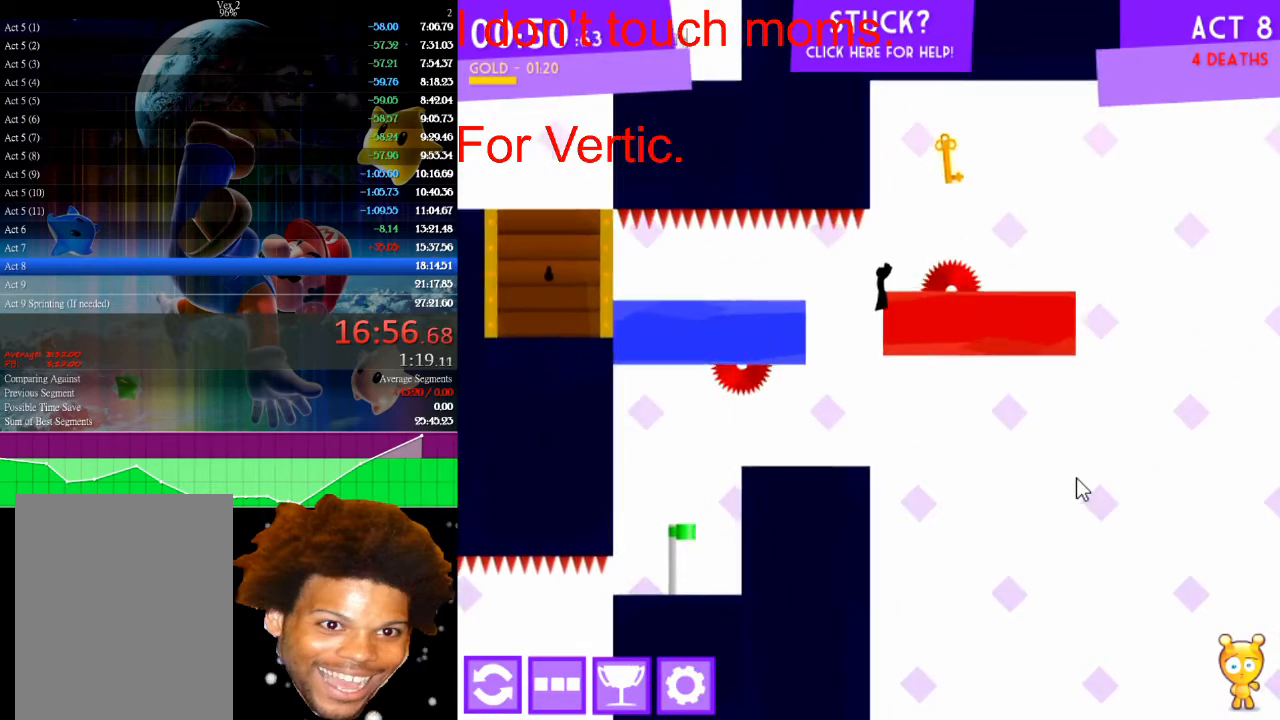
{"keys": ["up"], "mouse": [], "mouse_move": "still", "events": [[33, "up", "up"], [133, "right", "up"], [367, "up", "down"]]}
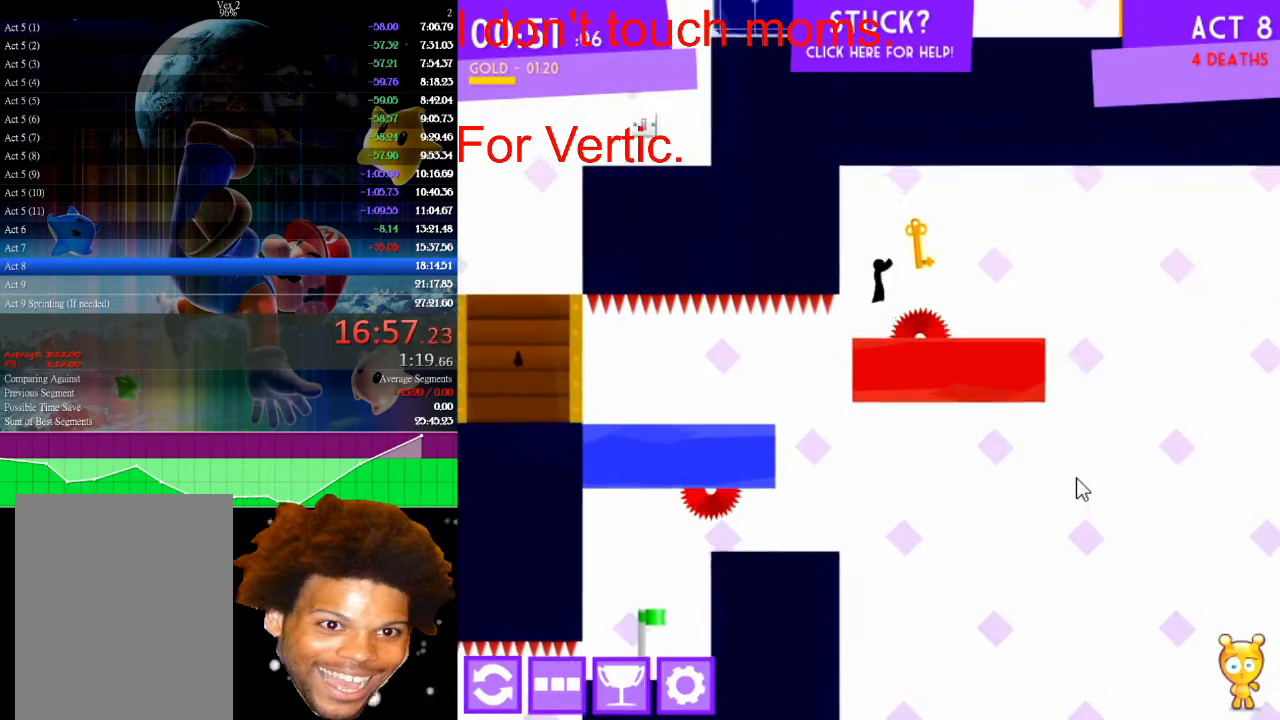
{"keys": ["left", "right"], "mouse": [], "mouse_move": "still", "events": [[33, "right", "down"], [167, "up", "up"], [233, "left", "down"], [233, "right", "up"], [500, "right", "down"]]}
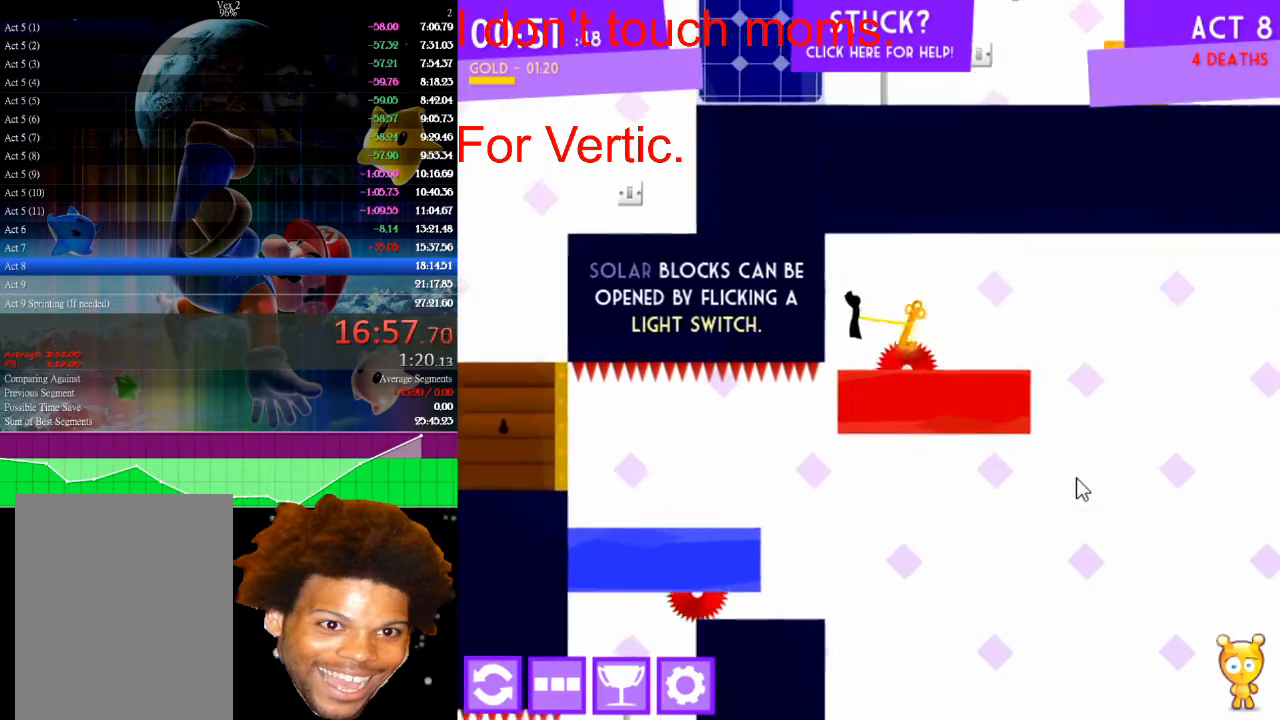
{"keys": [], "mouse": [], "mouse_move": "still", "events": [[67, "left", "up"], [200, "right", "up"]]}
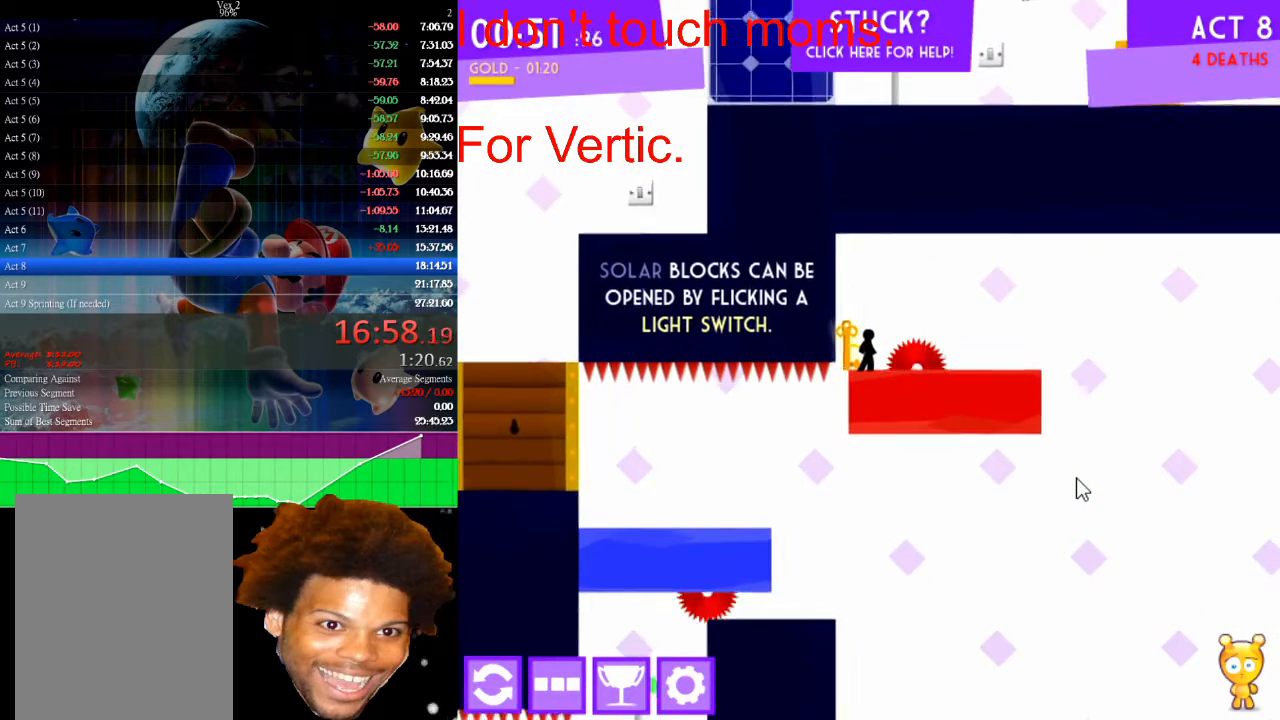
{"keys": [], "mouse": [], "mouse_move": "still", "events": []}
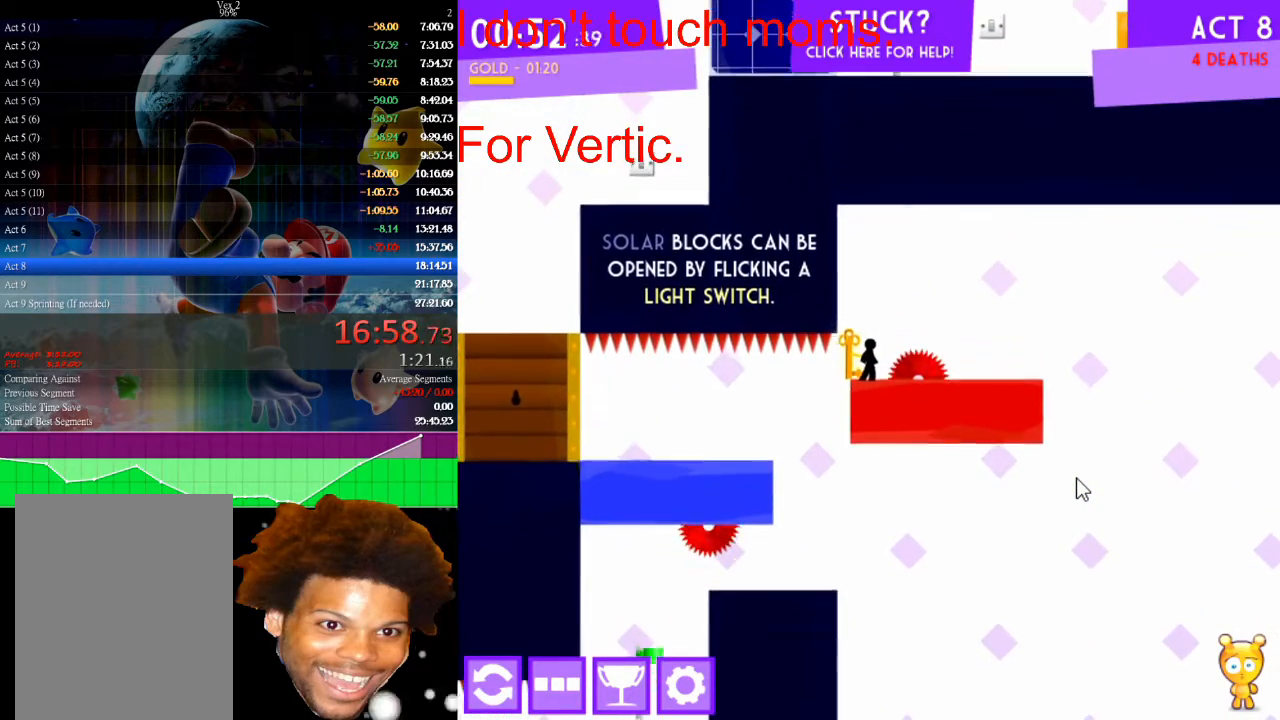
{"keys": ["down", "left"], "mouse": [], "mouse_move": "still", "events": [[100, "left", "down"], [367, "down", "down"]]}
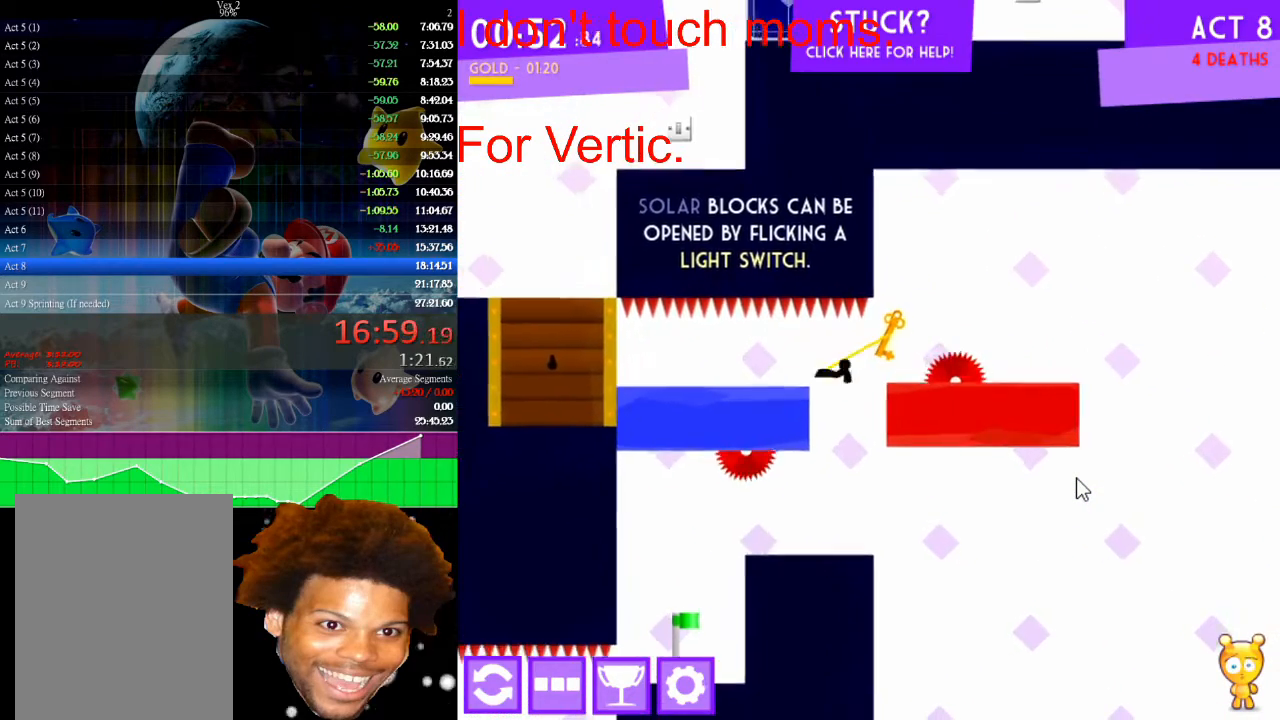
{"keys": ["down", "left"], "mouse": [], "mouse_move": "still", "events": []}
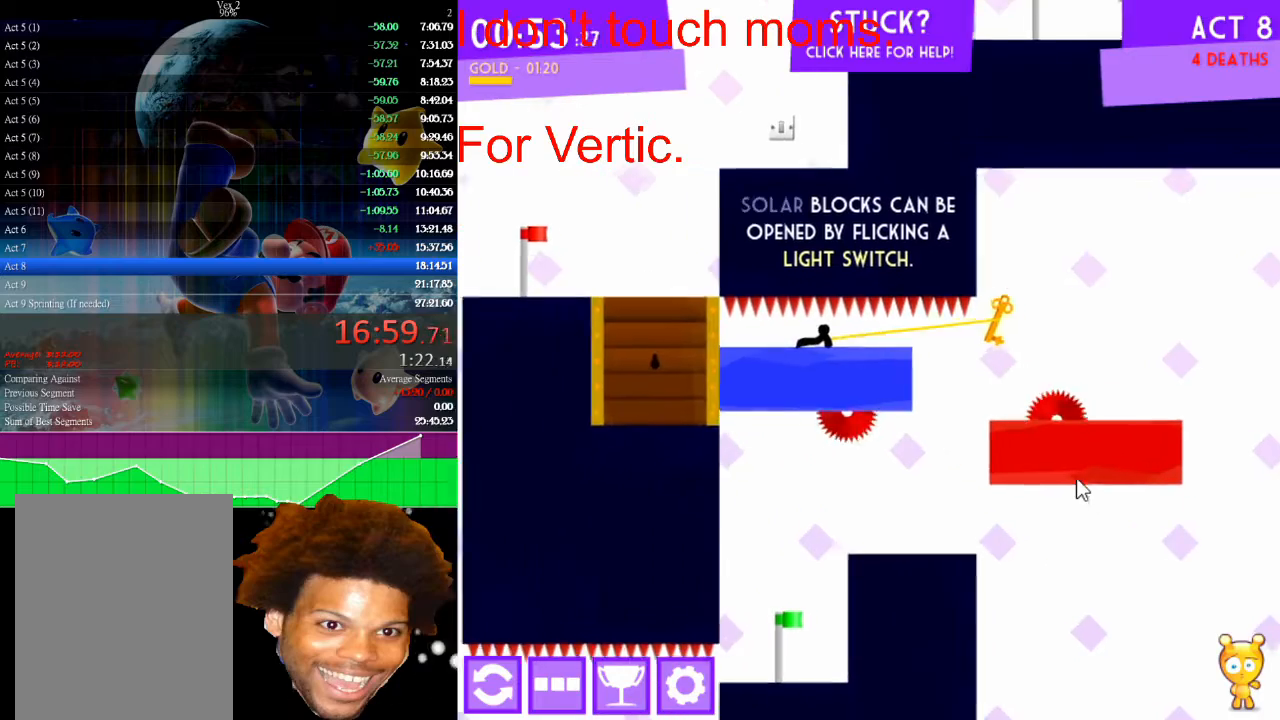
{"keys": ["down", "left"], "mouse": [], "mouse_move": "still", "events": []}
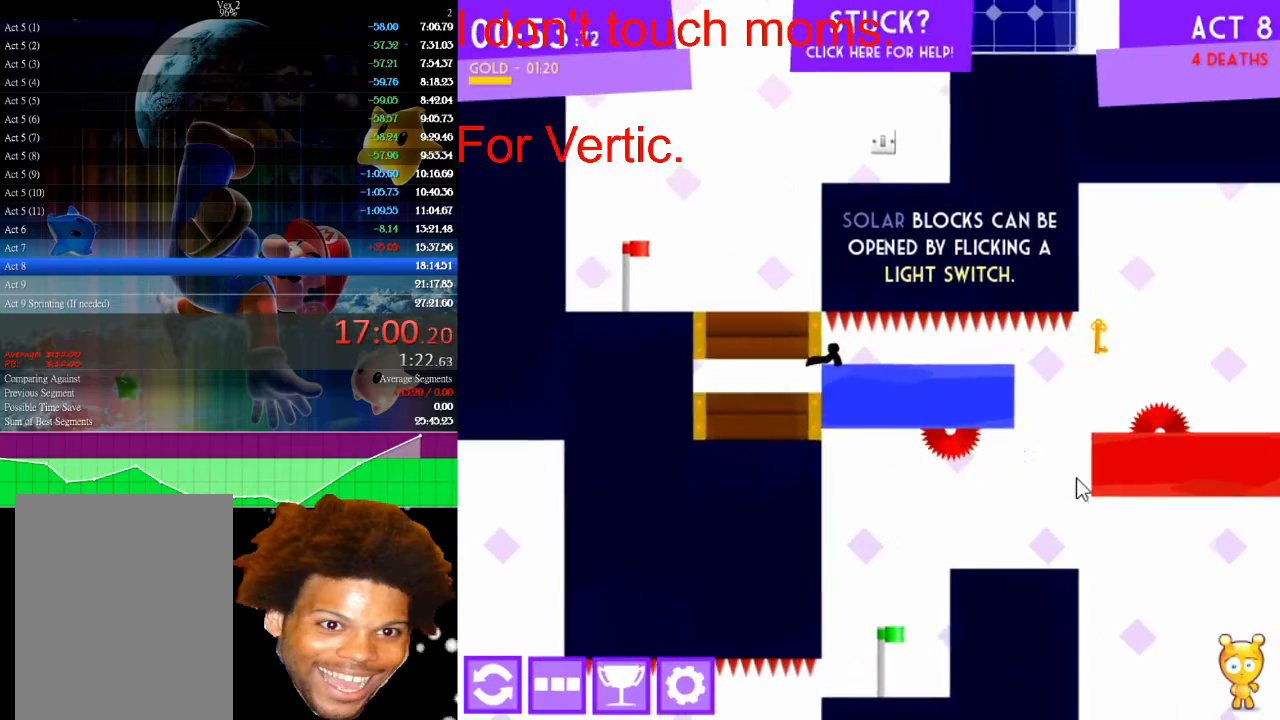
{"keys": [], "mouse": [], "mouse_move": "still", "events": [[233, "down", "up"], [333, "left", "up"]]}
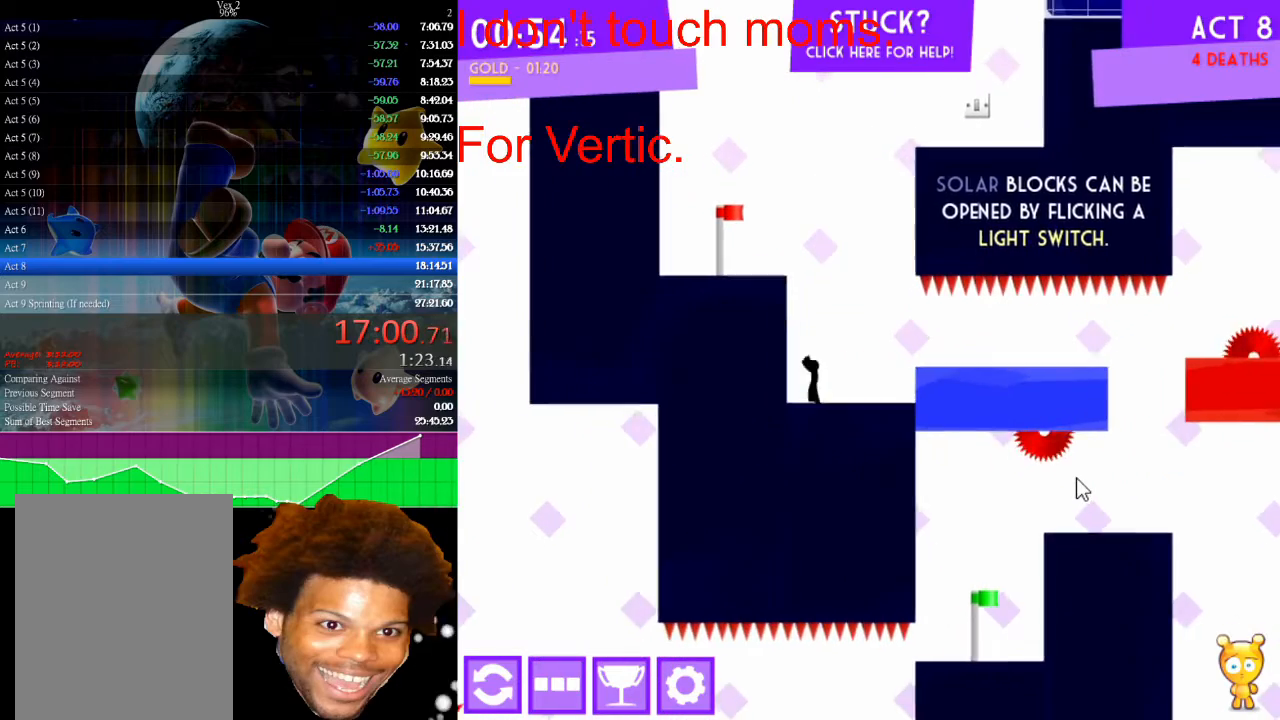
{"keys": ["left"], "mouse": [], "mouse_move": "still", "events": [[133, "up", "down"], [433, "left", "down"], [433, "up", "up"]]}
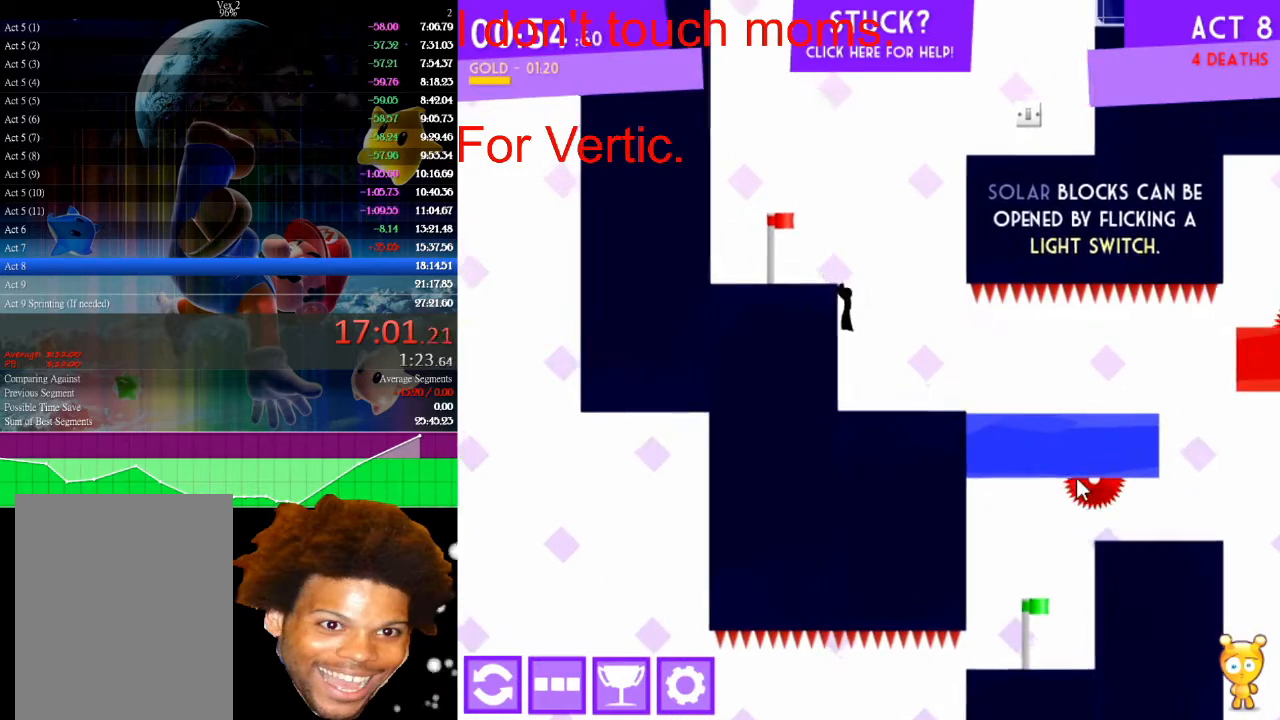
{"keys": ["right", "up"], "mouse": [], "mouse_move": "still", "events": [[200, "left", "up"], [200, "right", "down"], [200, "up", "down"]]}
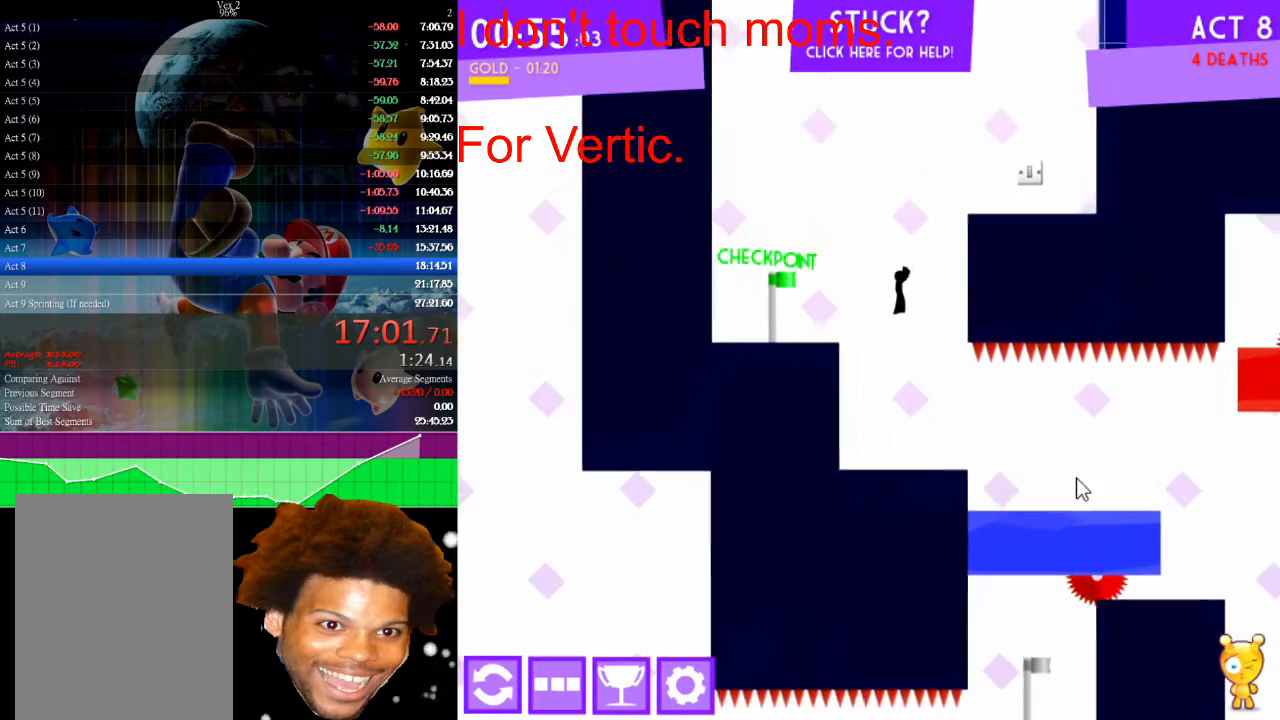
{"keys": ["right", "up"], "mouse": [], "mouse_move": "still", "events": [[100, "up", "up"], [333, "up", "down"]]}
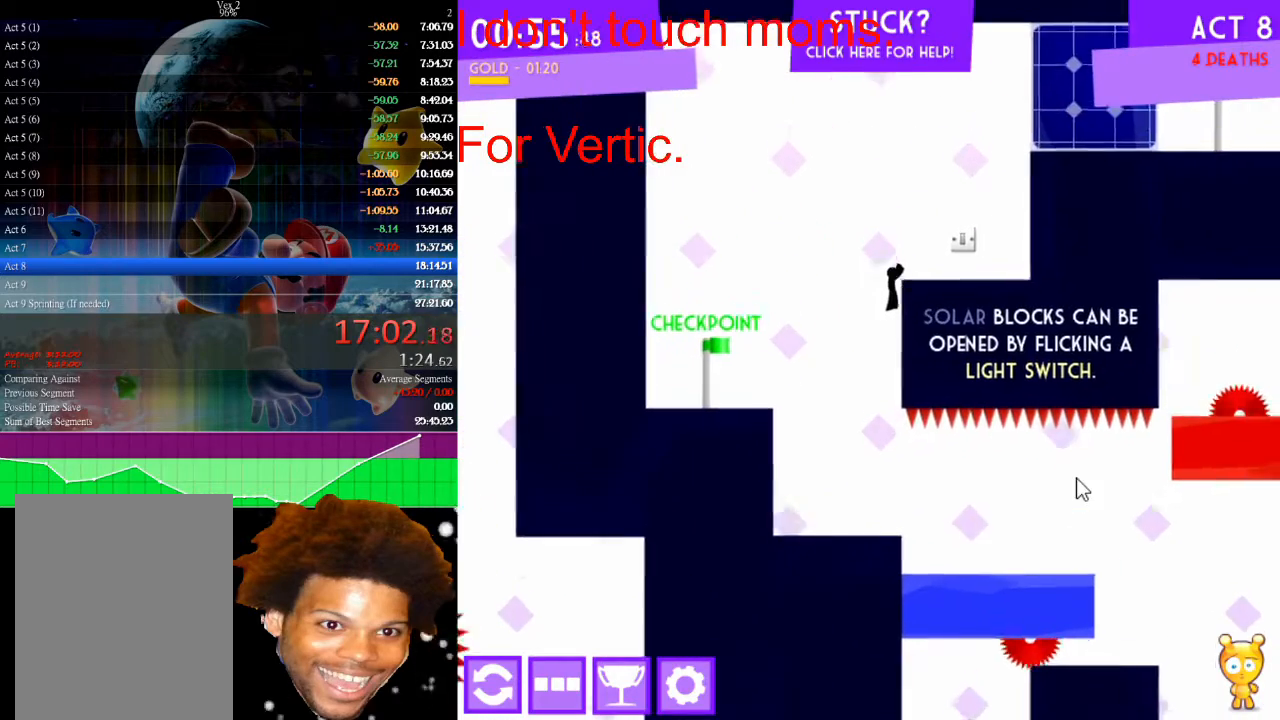
{"keys": ["right", "up"], "mouse": [], "mouse_move": "still", "events": [[67, "up", "up"], [333, "up", "down"]]}
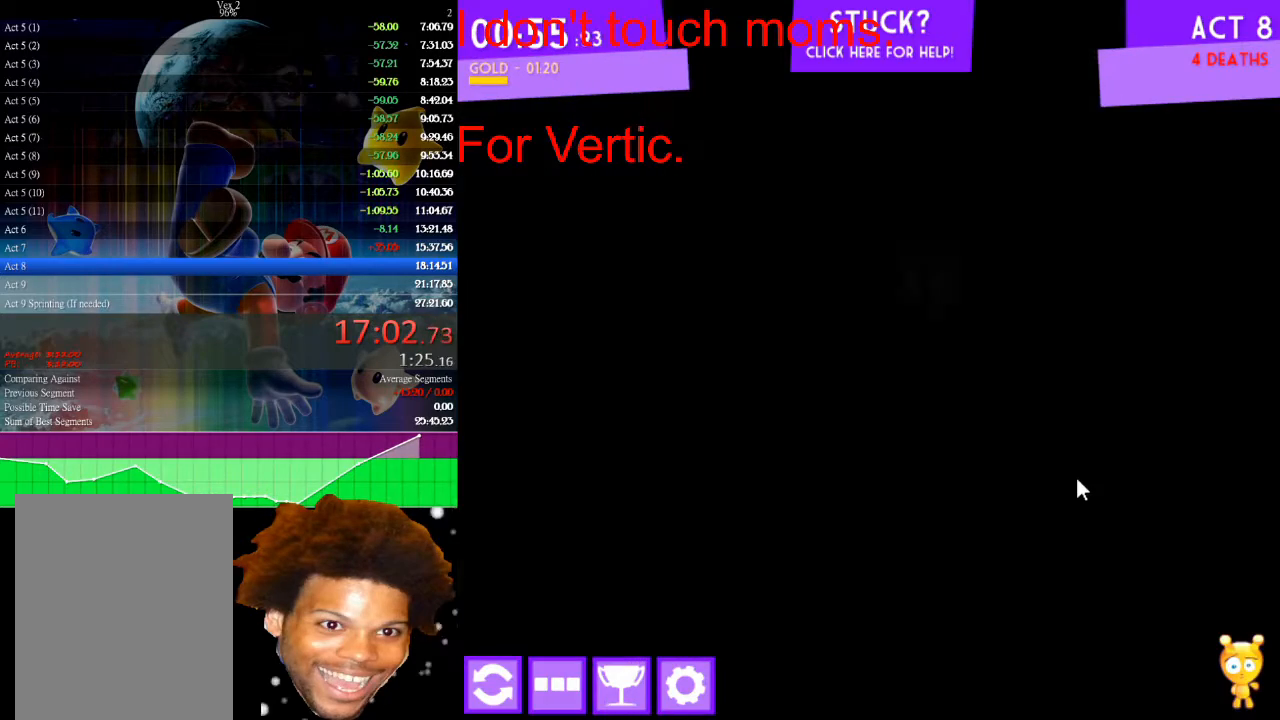
{"keys": ["right"], "mouse": [], "mouse_move": "still", "events": [[33, "up", "up"], [233, "up", "down"], [333, "up", "up"], [367, "up", "down"], [500, "up", "up"]]}
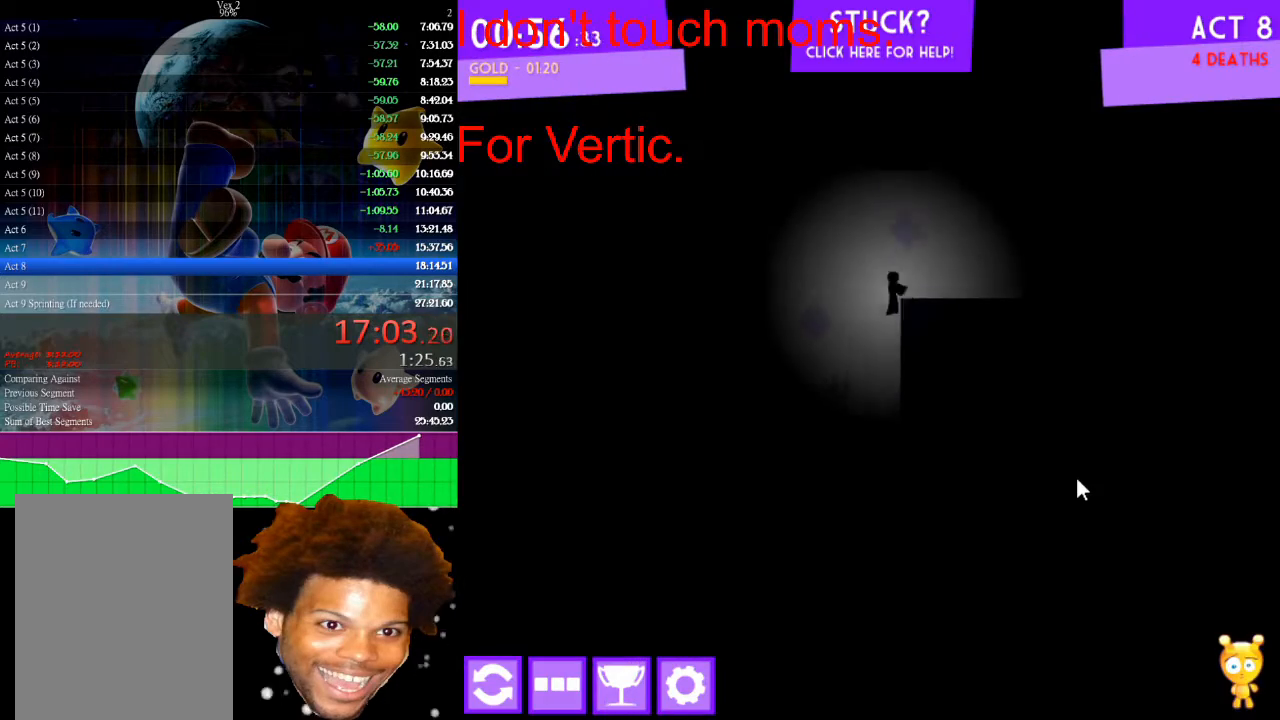
{"keys": ["right"], "mouse": [], "mouse_move": "still", "events": [[100, "up", "down"], [200, "up", "up"]]}
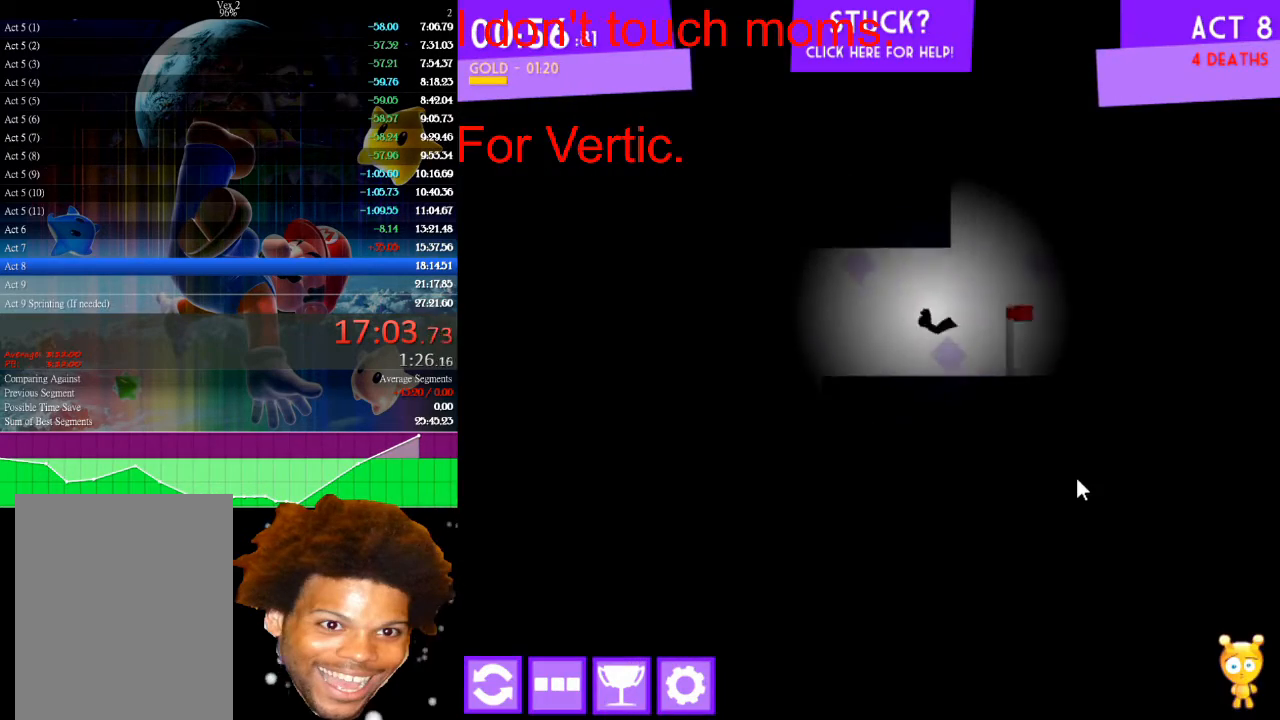
{"keys": ["right"], "mouse": [], "mouse_move": "still", "events": []}